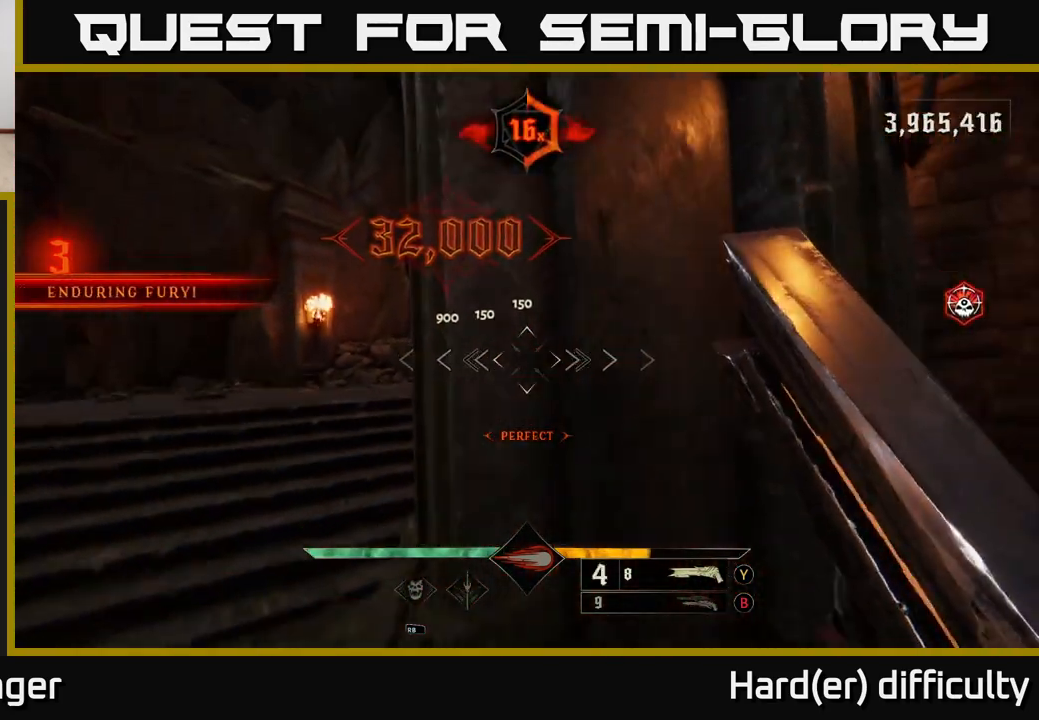
Gameplay with a controller (Xbox layout); each line is a JSON object with the inputs held at the frame after it. "events" lists button and stick changes between this image and that frame as [ms after this image, input, new state], when the widget could be followed in between.
{"buttons": [], "left_stick": "up-left", "right_stick": "center", "events": [[283, "right_stick", "up"], [367, "R2", "down"], [400, "right_stick", "center"], [467, "R2", "up"]]}
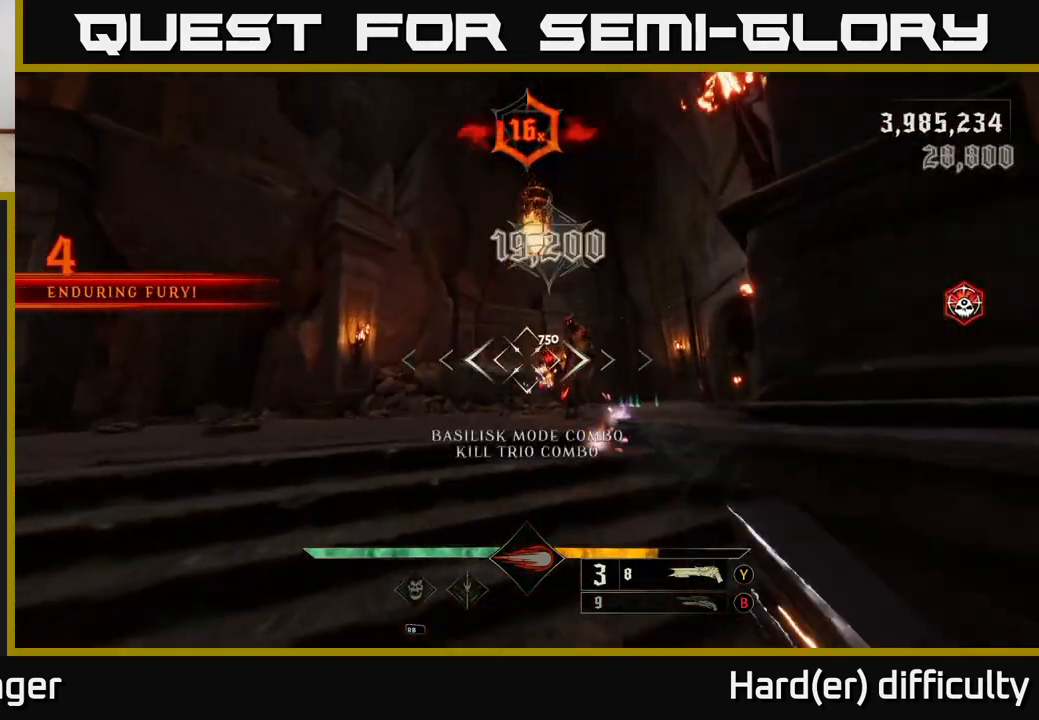
{"buttons": [], "left_stick": "up-left", "right_stick": "center", "events": [[17, "right_stick", "down-right"], [150, "right_stick", "center"], [233, "left_stick", "center"], [433, "left_stick", "up-left"]]}
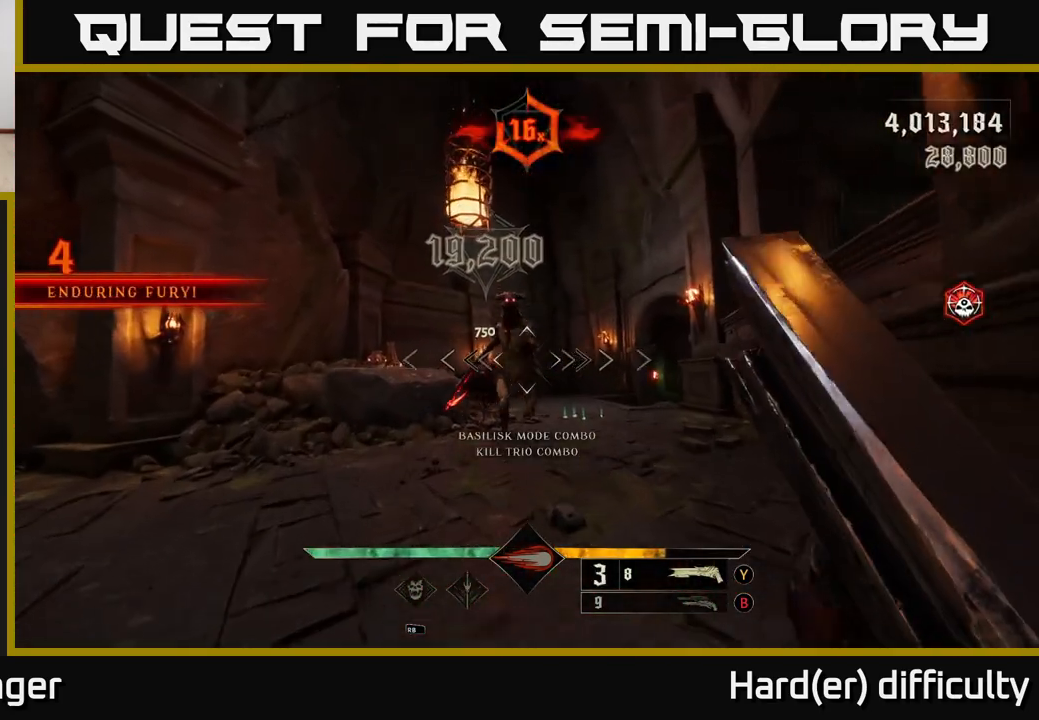
{"buttons": [], "left_stick": "left", "right_stick": "right", "events": [[83, "left_stick", "center"], [217, "left_stick", "down-left"], [217, "right_stick", "down"], [283, "R2", "down"], [300, "right_stick", "right"], [317, "left_stick", "left"], [333, "L2", "down"], [350, "R2", "up"], [450, "L2", "up"]]}
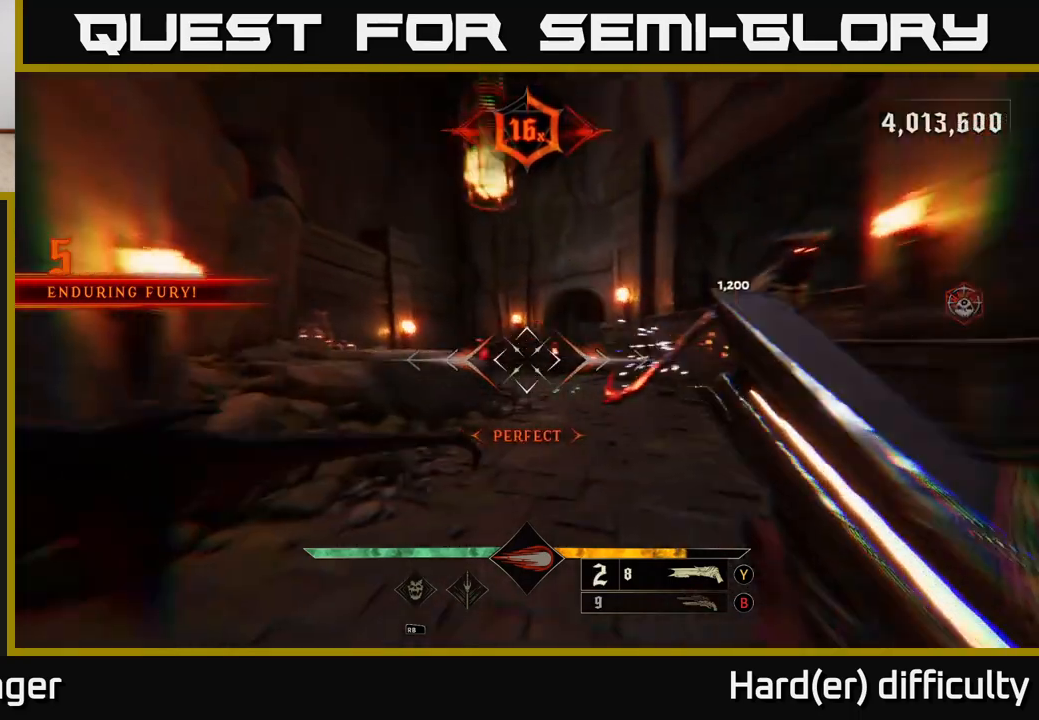
{"buttons": [], "left_stick": "up", "right_stick": "down-right", "events": [[83, "right_stick", "center"], [100, "left_stick", "up-left"], [183, "A", "down"], [283, "left_stick", "up"], [300, "A", "up"], [450, "right_stick", "down-right"]]}
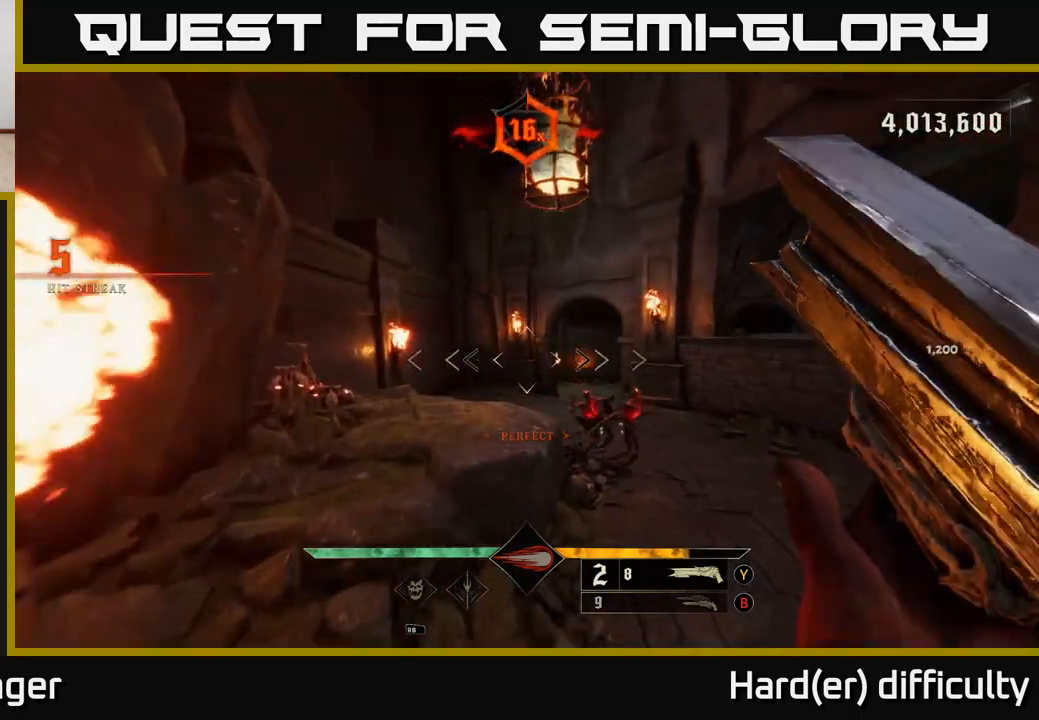
{"buttons": [], "left_stick": "up-left", "right_stick": "right", "events": [[150, "left_stick", "up-left"], [200, "R2", "down"], [233, "L2", "down"], [300, "R2", "up"], [350, "L2", "up"], [350, "right_stick", "right"]]}
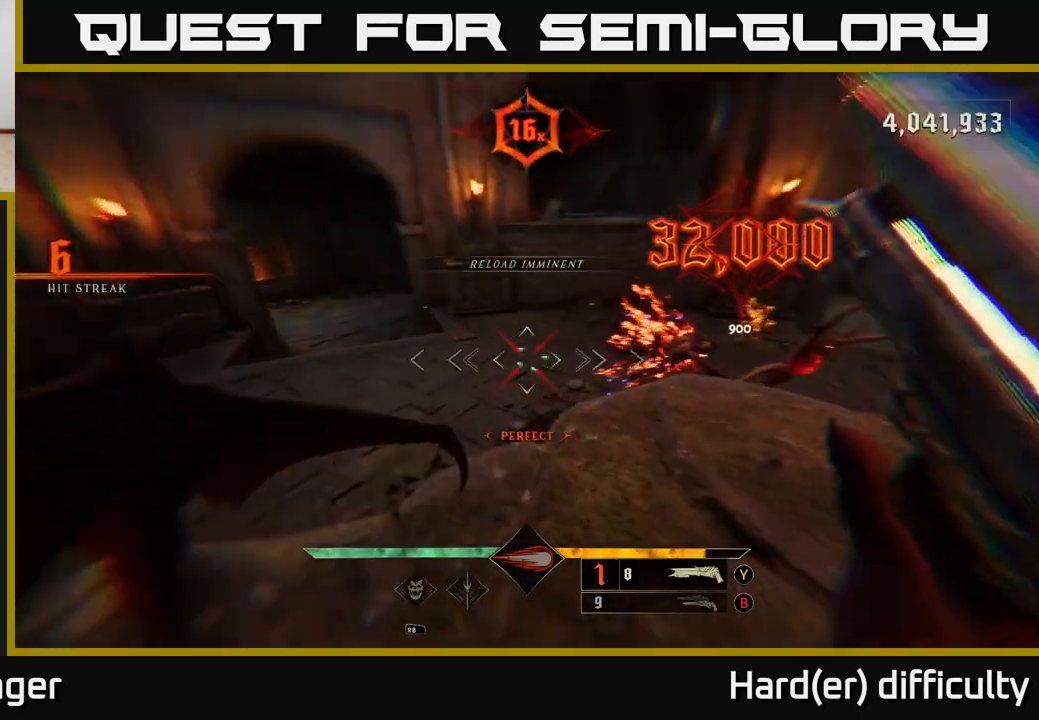
{"buttons": [], "left_stick": "left", "right_stick": "up-right", "events": [[67, "left_stick", "left"], [250, "right_stick", "up-right"]]}
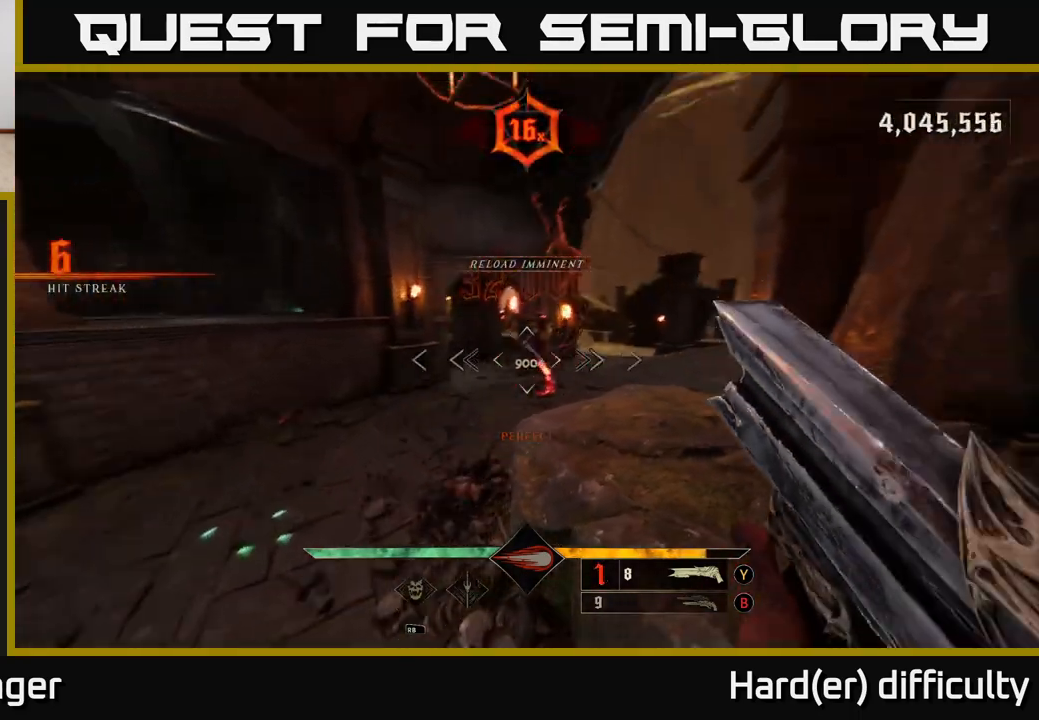
{"buttons": [], "left_stick": "down-left", "right_stick": "center", "events": [[150, "R2", "down"], [200, "left_stick", "down-left"], [233, "R2", "up"], [333, "right_stick", "center"], [383, "L2", "down"], [467, "L2", "up"]]}
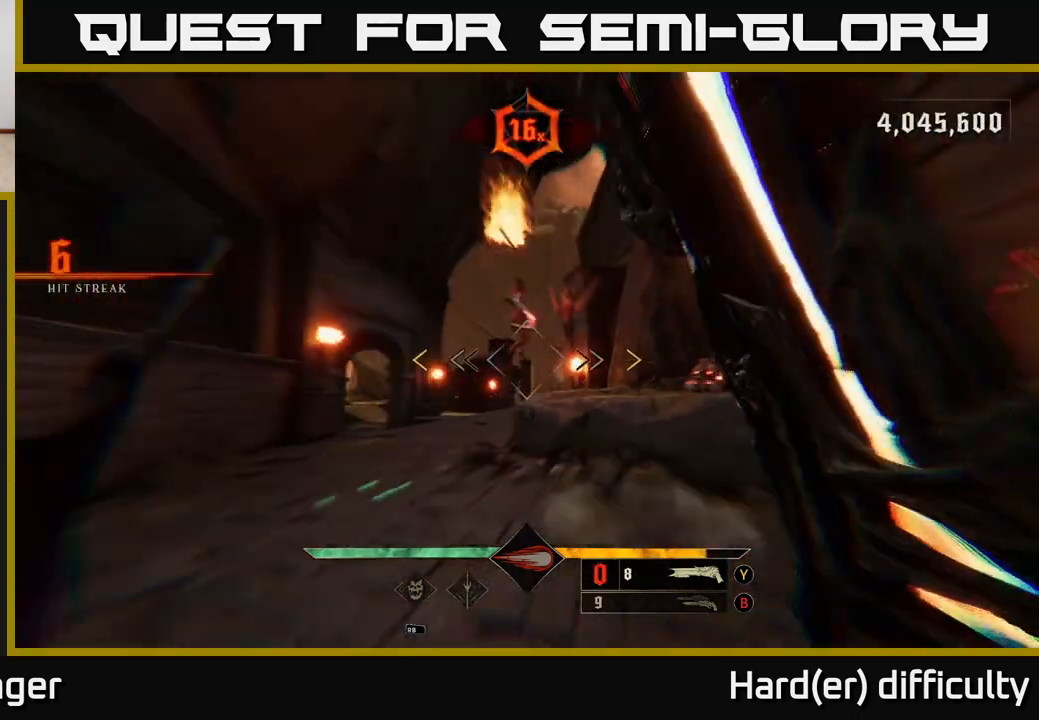
{"buttons": ["A"], "left_stick": "center", "right_stick": "center", "events": [[50, "right_stick", "down-right"], [167, "right_stick", "center"], [233, "left_stick", "center"], [333, "A", "down"]]}
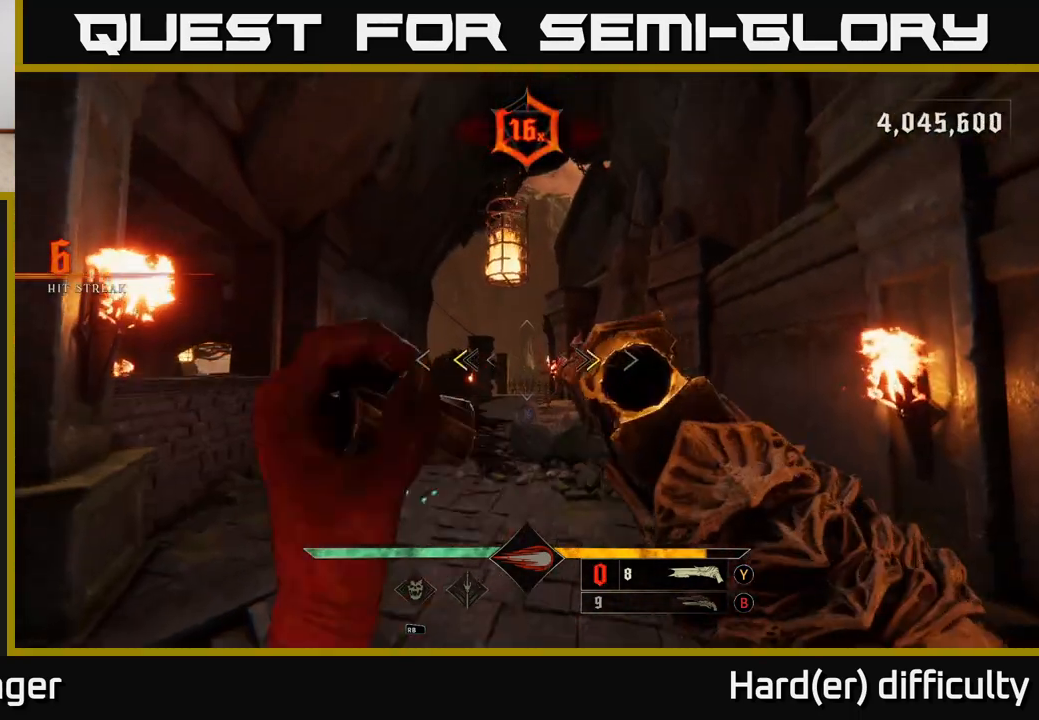
{"buttons": [], "left_stick": "center", "right_stick": "down-right", "events": [[17, "A", "up"], [100, "X", "down"], [167, "X", "up"], [383, "right_stick", "down-right"]]}
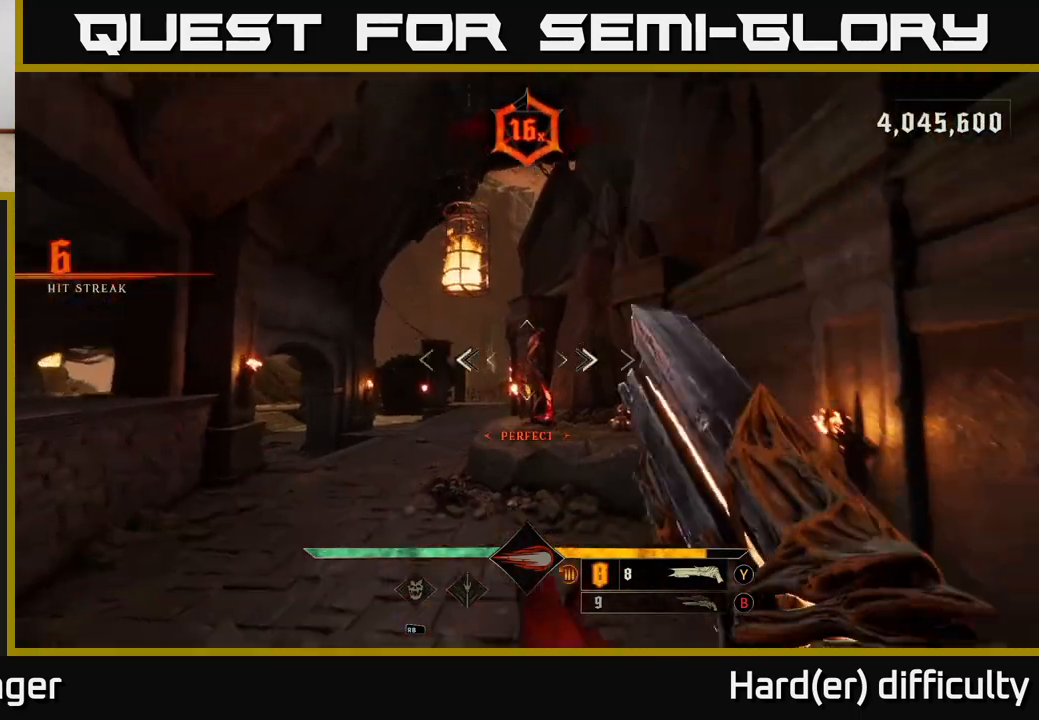
{"buttons": [], "left_stick": "center", "right_stick": "center", "events": [[50, "R2", "down"], [117, "R2", "up"], [133, "right_stick", "center"], [350, "right_stick", "up-right"], [467, "right_stick", "center"]]}
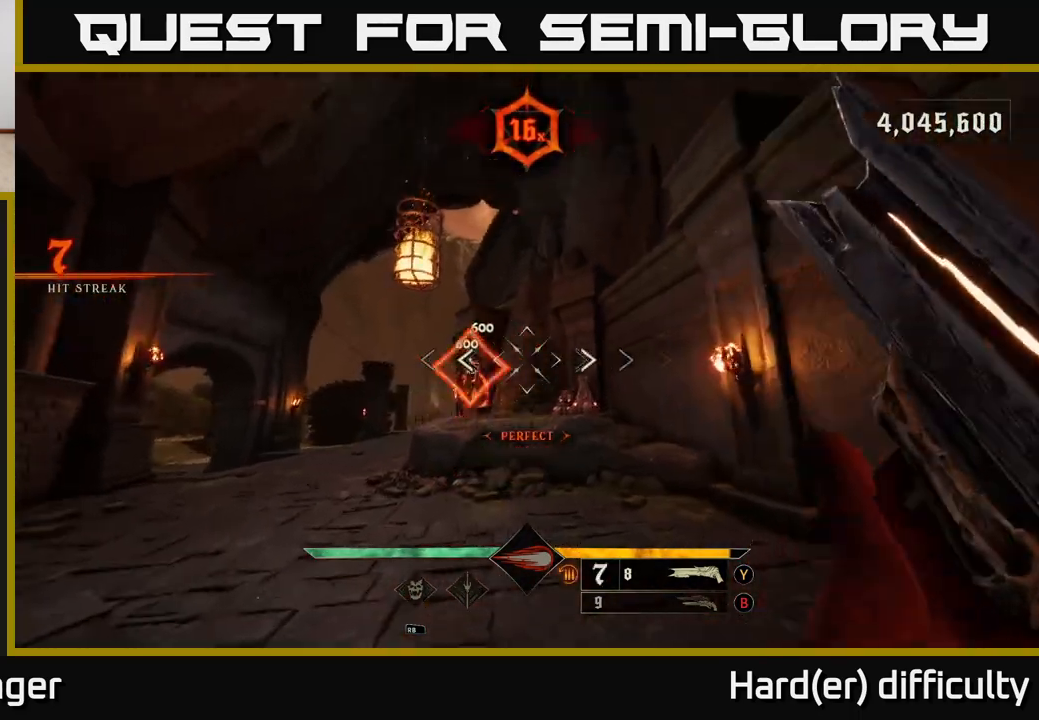
{"buttons": [], "left_stick": "up", "right_stick": "center", "events": [[167, "left_stick", "up-left"], [183, "right_stick", "left"], [267, "left_stick", "center"], [267, "right_stick", "center"], [467, "left_stick", "up"]]}
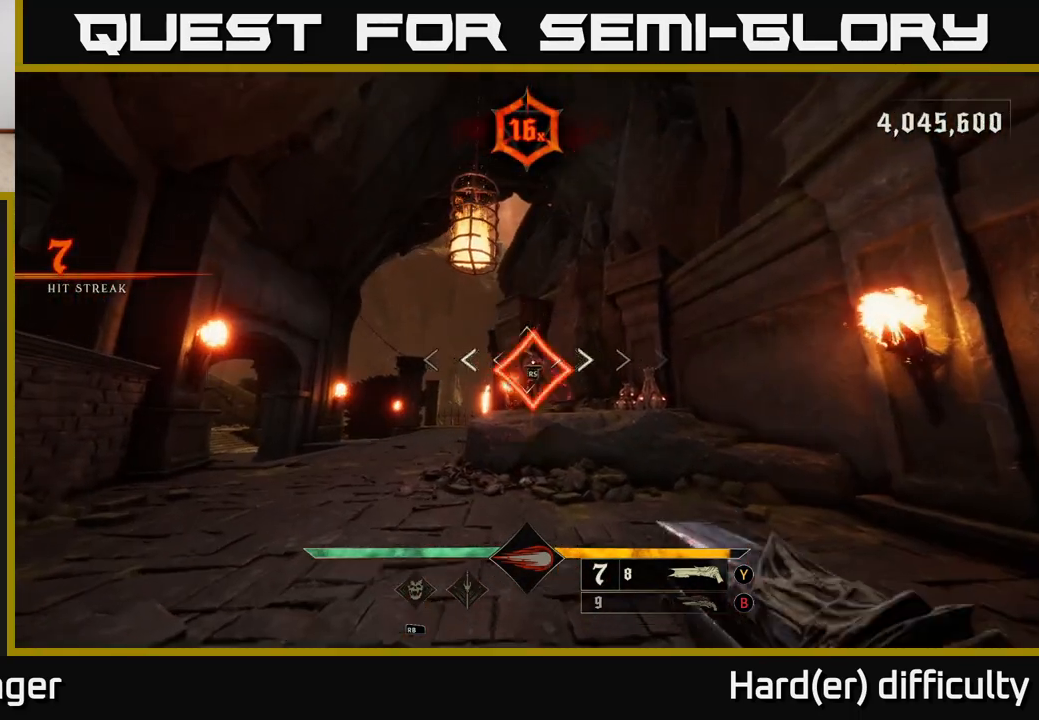
{"buttons": [], "left_stick": "center", "right_stick": "center", "events": [[100, "left_stick", "center"], [117, "right_stick", "down"], [167, "right_stick", "center"]]}
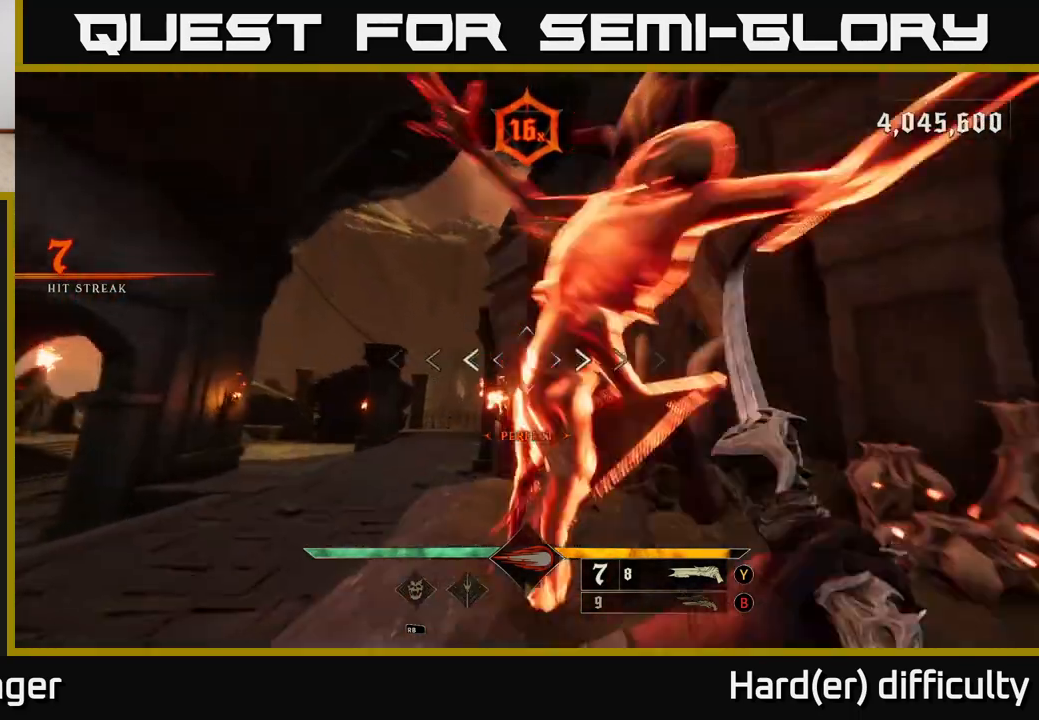
{"buttons": [], "left_stick": "down-left", "right_stick": "up-right", "events": [[67, "left_stick", "left"], [67, "right_stick", "down-right"], [367, "right_stick", "up-right"], [433, "left_stick", "down-left"]]}
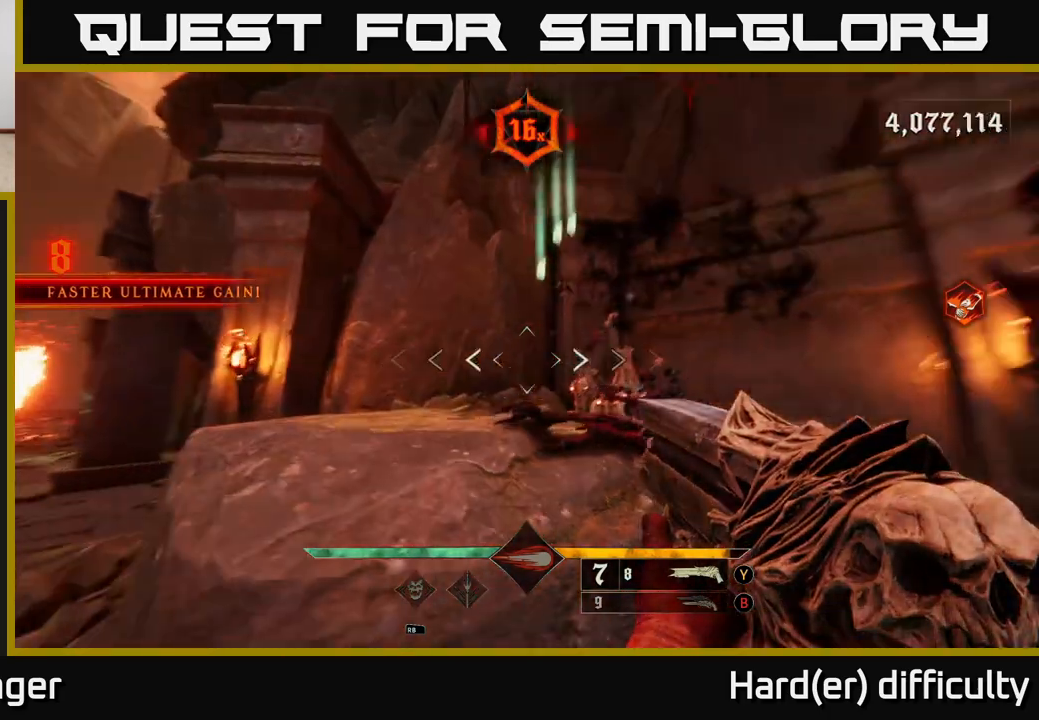
{"buttons": [], "left_stick": "up", "right_stick": "center", "events": [[133, "right_stick", "down-right"], [267, "right_stick", "center"], [317, "left_stick", "up"], [383, "A", "down"], [467, "A", "up"]]}
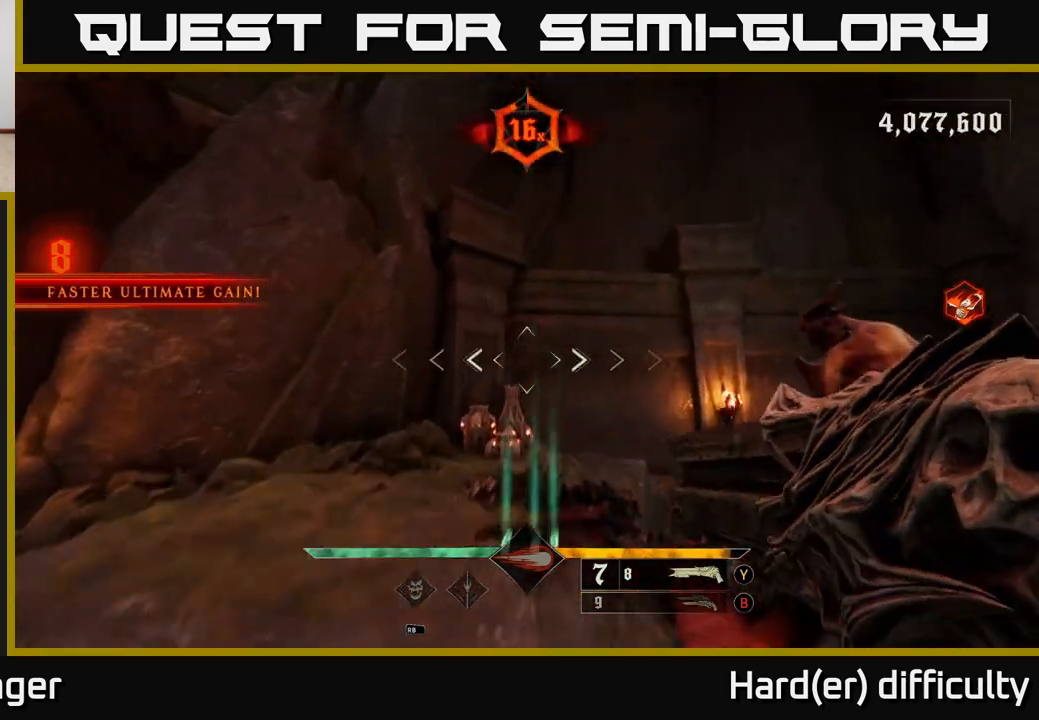
{"buttons": [], "left_stick": "left", "right_stick": "right", "events": [[50, "left_stick", "up-left"], [100, "right_stick", "down"], [167, "left_stick", "left"], [350, "R2", "down"], [433, "R2", "up"], [467, "right_stick", "right"]]}
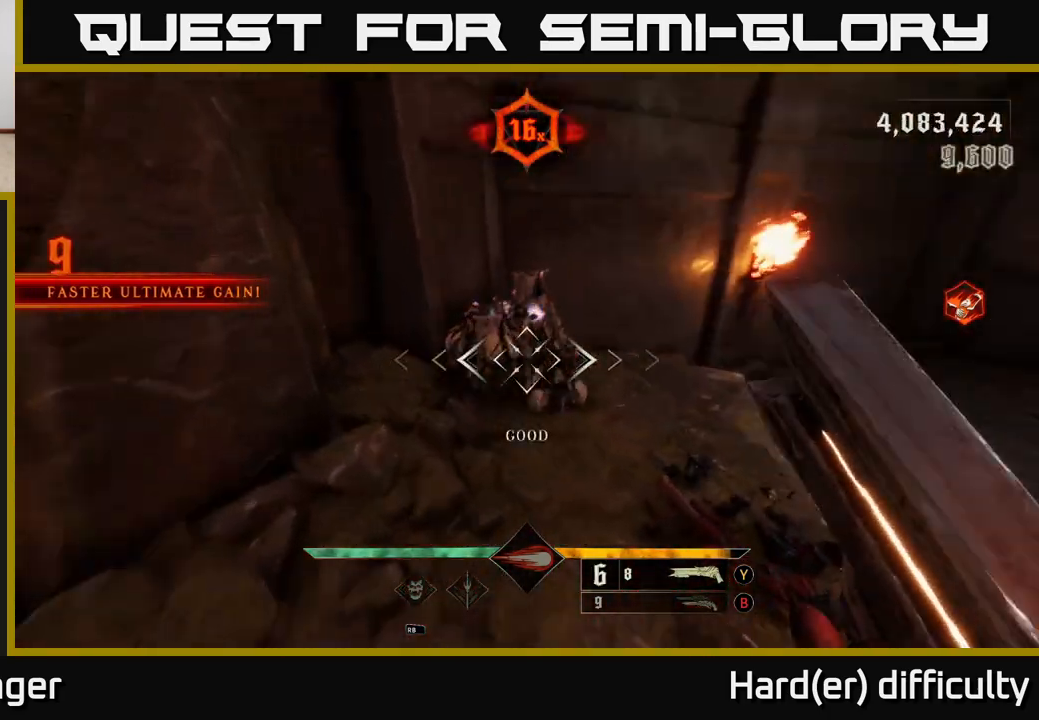
{"buttons": [], "left_stick": "left", "right_stick": "right", "events": [[17, "left_stick", "up"], [67, "left_stick", "up-right"], [300, "left_stick", "left"]]}
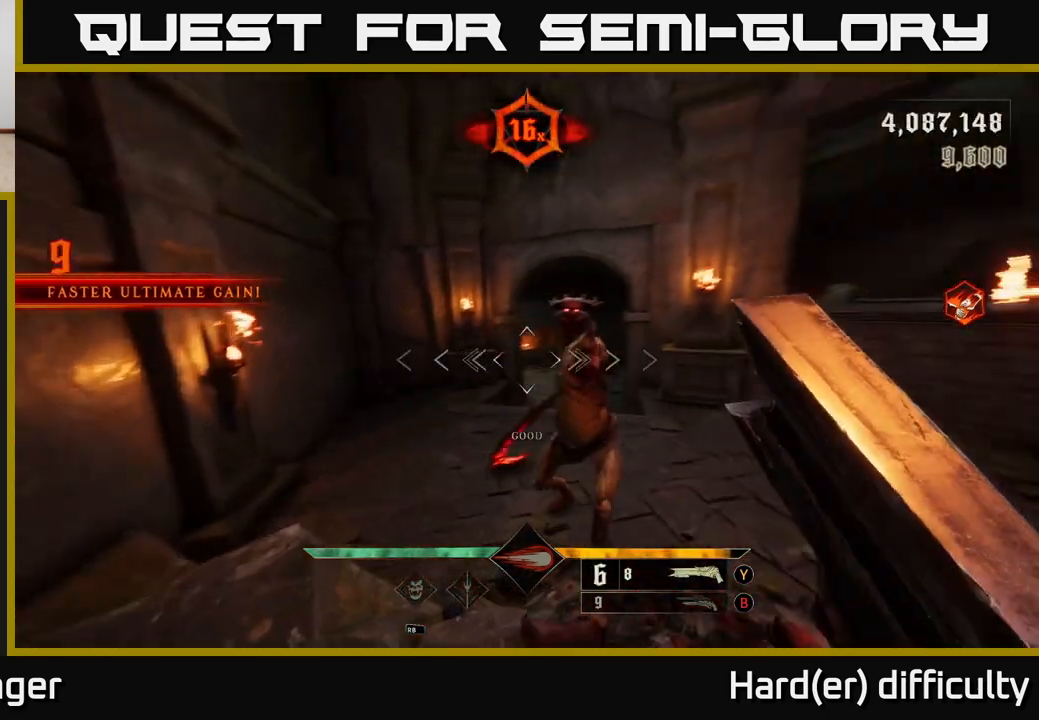
{"buttons": ["L2"], "left_stick": "up-left", "right_stick": "right", "events": [[133, "left_stick", "center"], [183, "left_stick", "down-left"], [267, "R2", "down"], [333, "L2", "down"], [350, "right_stick", "left"], [383, "R2", "up"], [400, "left_stick", "left"], [467, "right_stick", "right"], [500, "left_stick", "up-left"]]}
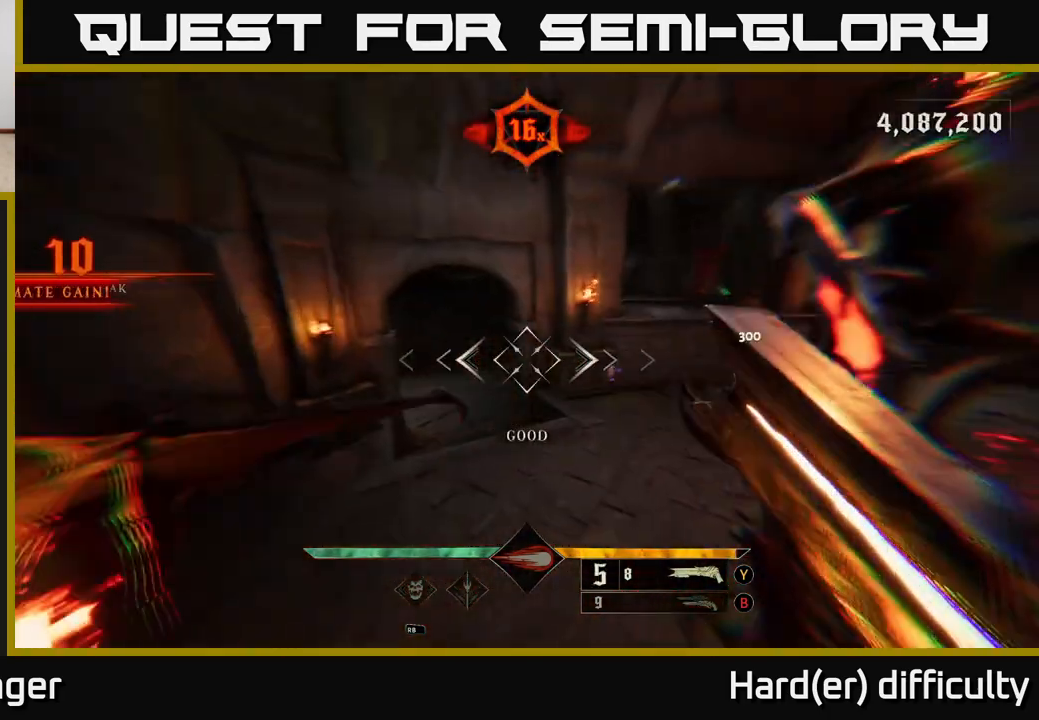
{"buttons": [], "left_stick": "left", "right_stick": "up-right", "events": [[67, "L2", "up"], [350, "left_stick", "left"], [500, "right_stick", "up-right"]]}
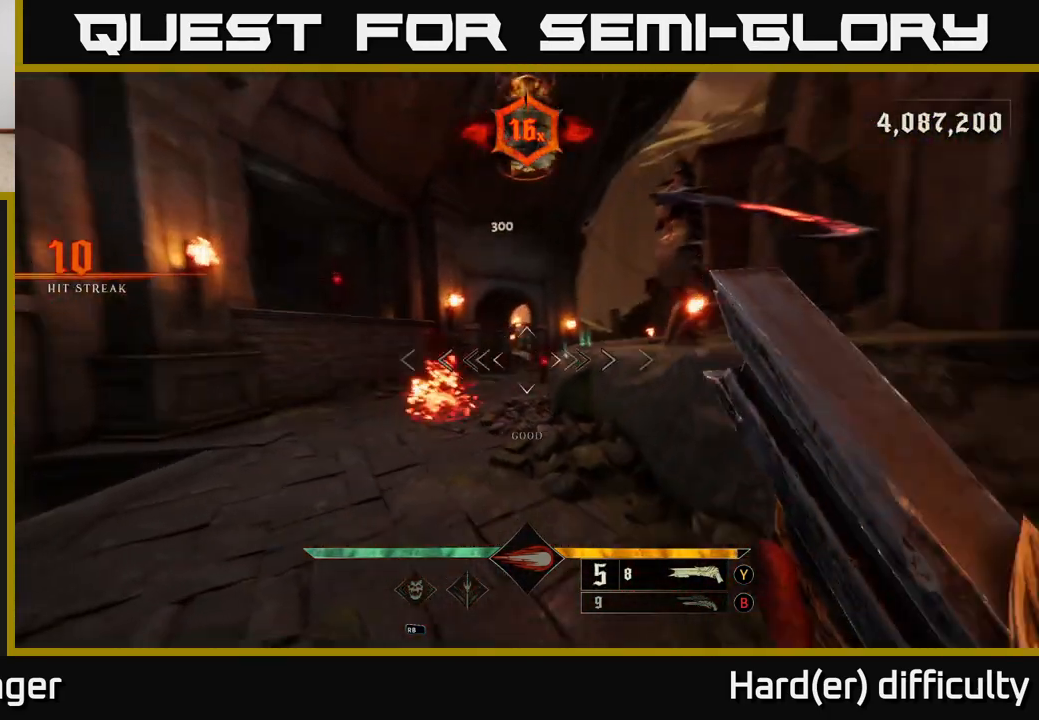
{"buttons": [], "left_stick": "down", "right_stick": "center", "events": [[300, "right_stick", "right"], [333, "R2", "down"], [350, "left_stick", "down-left"], [400, "R2", "up"], [433, "right_stick", "center"], [467, "left_stick", "down"]]}
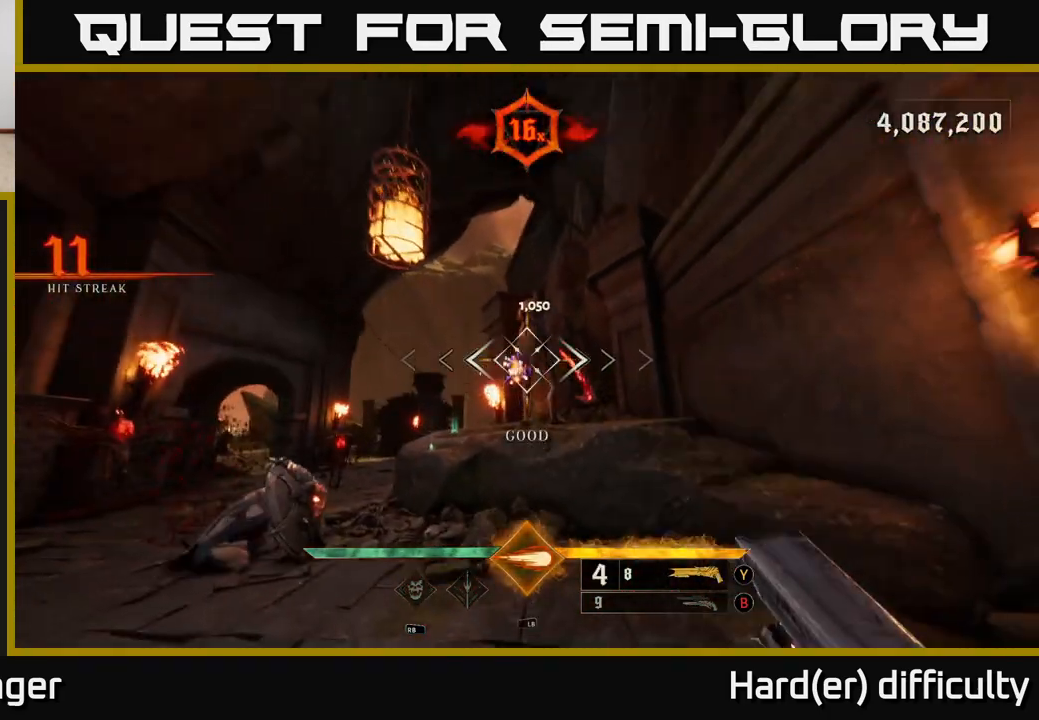
{"buttons": [], "left_stick": "center", "right_stick": "center", "events": [[133, "left_stick", "center"], [200, "B", "down"], [300, "B", "up"]]}
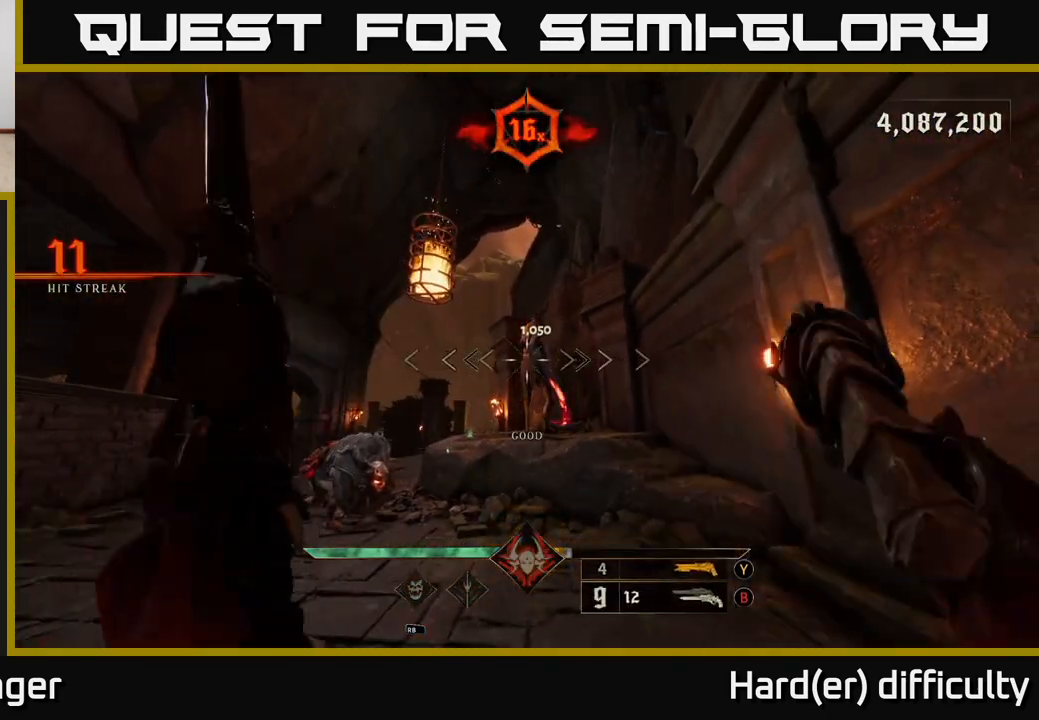
{"buttons": [], "left_stick": "center", "right_stick": "center", "events": [[217, "right_stick", "down"], [450, "right_stick", "center"]]}
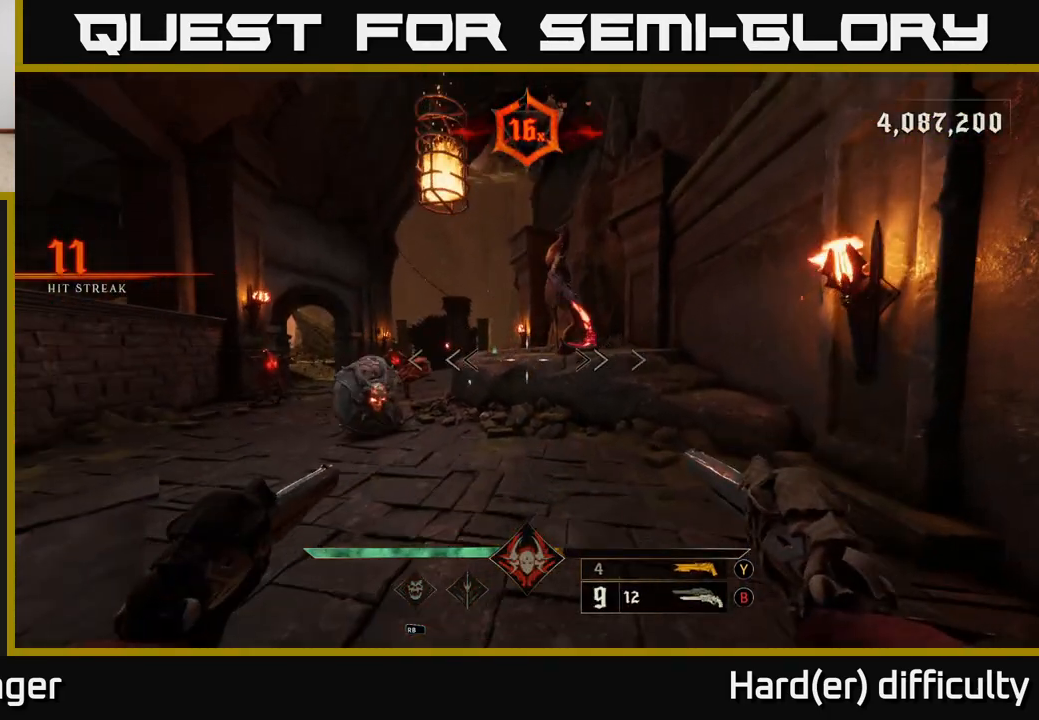
{"buttons": [], "left_stick": "down-left", "right_stick": "center", "events": [[133, "right_stick", "up-right"], [217, "R2", "down"], [233, "left_stick", "down-left"], [283, "right_stick", "center"], [300, "R2", "up"]]}
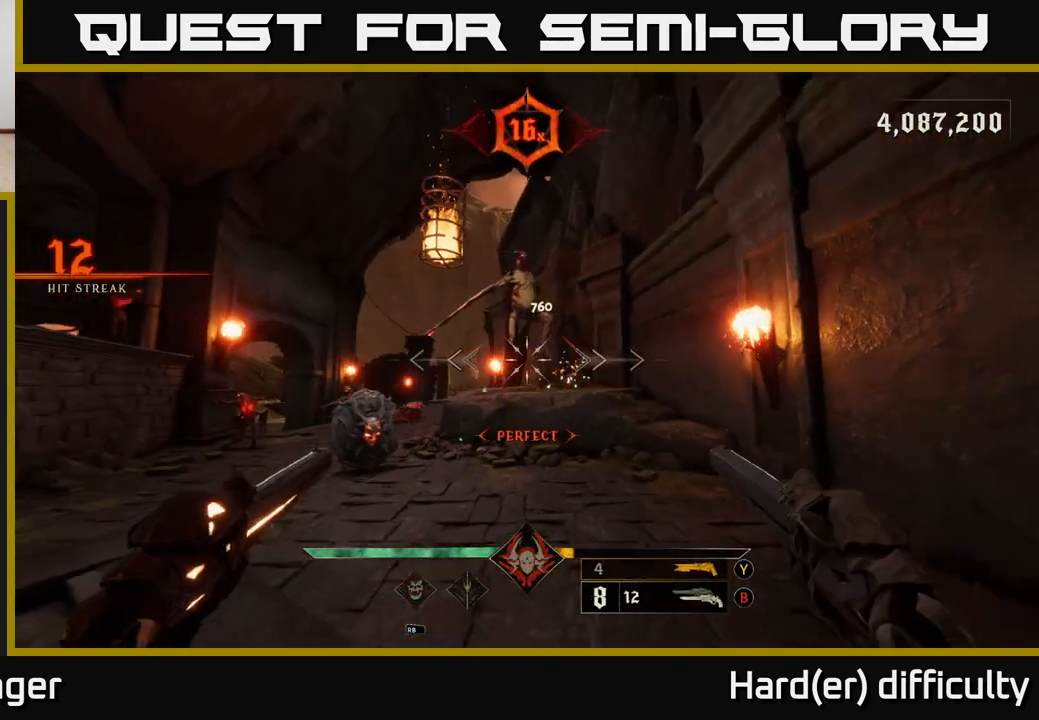
{"buttons": [], "left_stick": "down-left", "right_stick": "center", "events": [[67, "right_stick", "up-right"], [150, "R2", "down"], [217, "right_stick", "center"], [250, "R2", "up"]]}
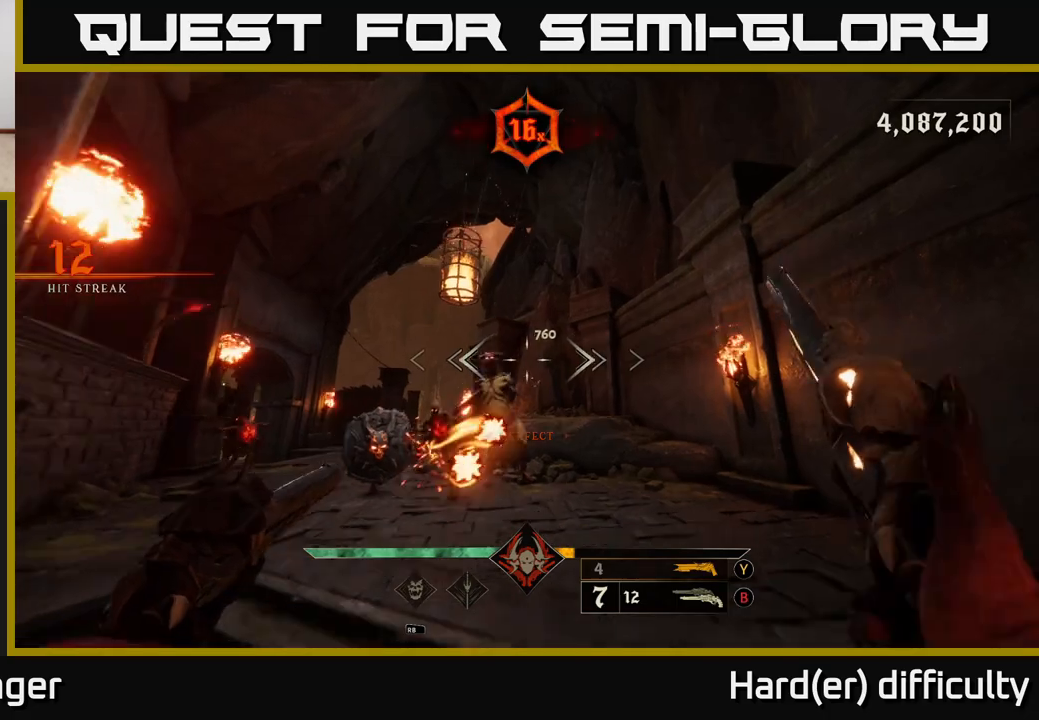
{"buttons": [], "left_stick": "right", "right_stick": "down-left", "events": [[100, "Y", "down"], [183, "Y", "up"], [250, "left_stick", "left"], [417, "right_stick", "down-left"], [483, "left_stick", "right"]]}
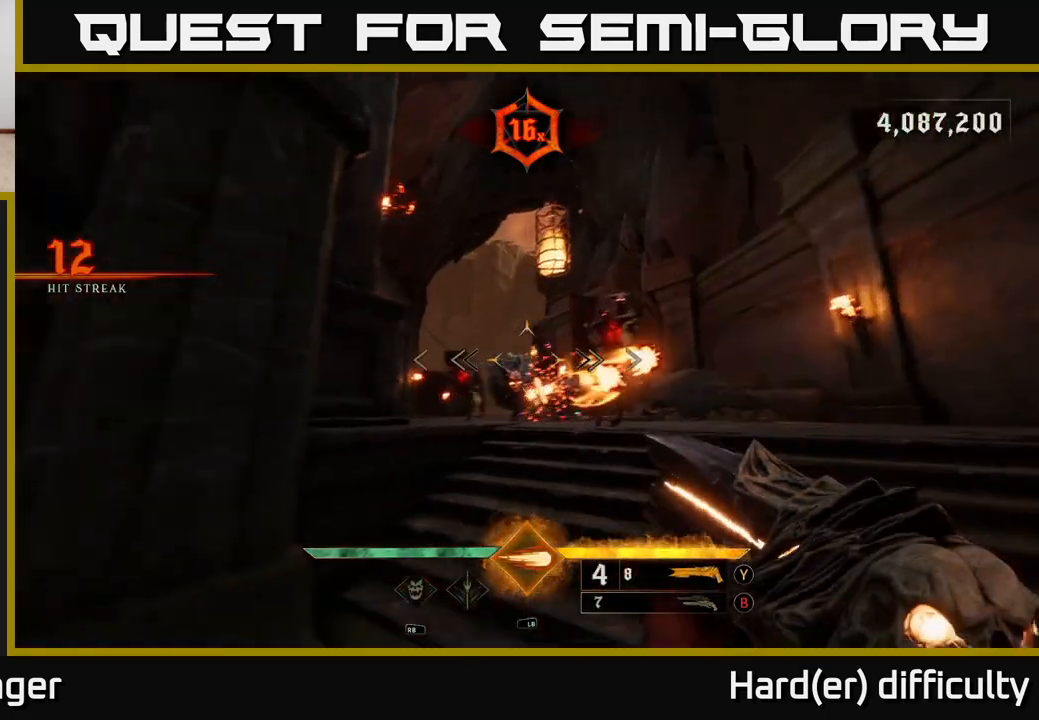
{"buttons": [], "left_stick": "up-right", "right_stick": "left", "events": [[17, "right_stick", "center"], [100, "L1", "down"], [183, "right_stick", "down"], [217, "L1", "up"], [283, "L2", "down"], [300, "right_stick", "center"], [333, "left_stick", "up-right"], [367, "L2", "up"], [483, "right_stick", "left"]]}
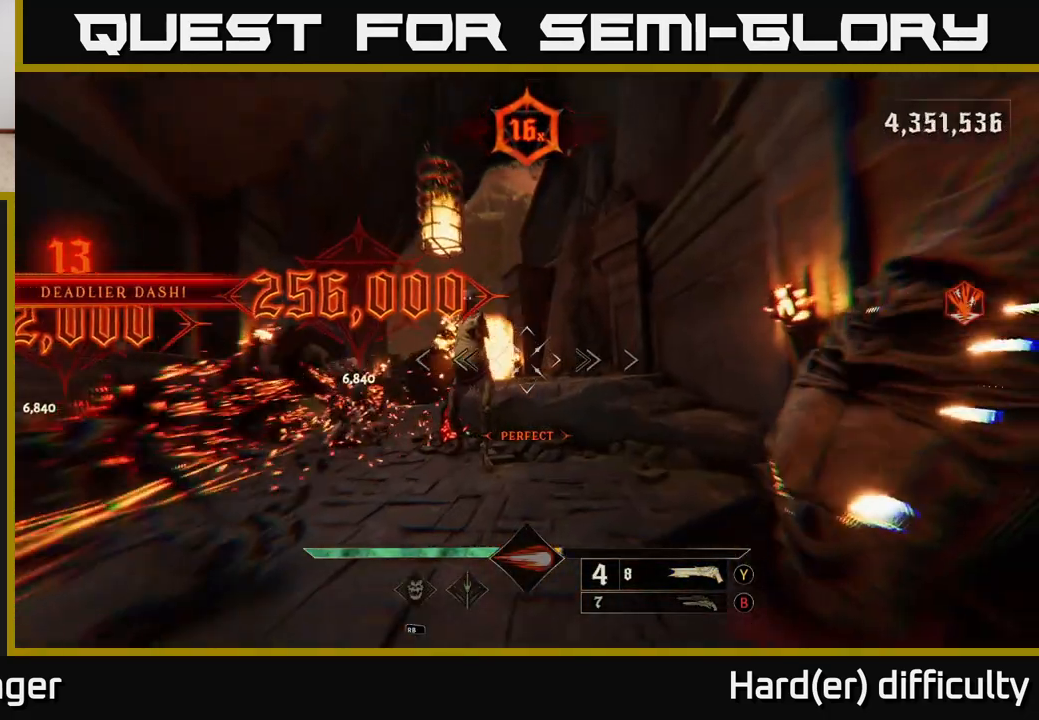
{"buttons": [], "left_stick": "up", "right_stick": "center", "events": [[117, "right_stick", "center"], [233, "right_stick", "down-left"], [383, "right_stick", "center"], [500, "left_stick", "up"]]}
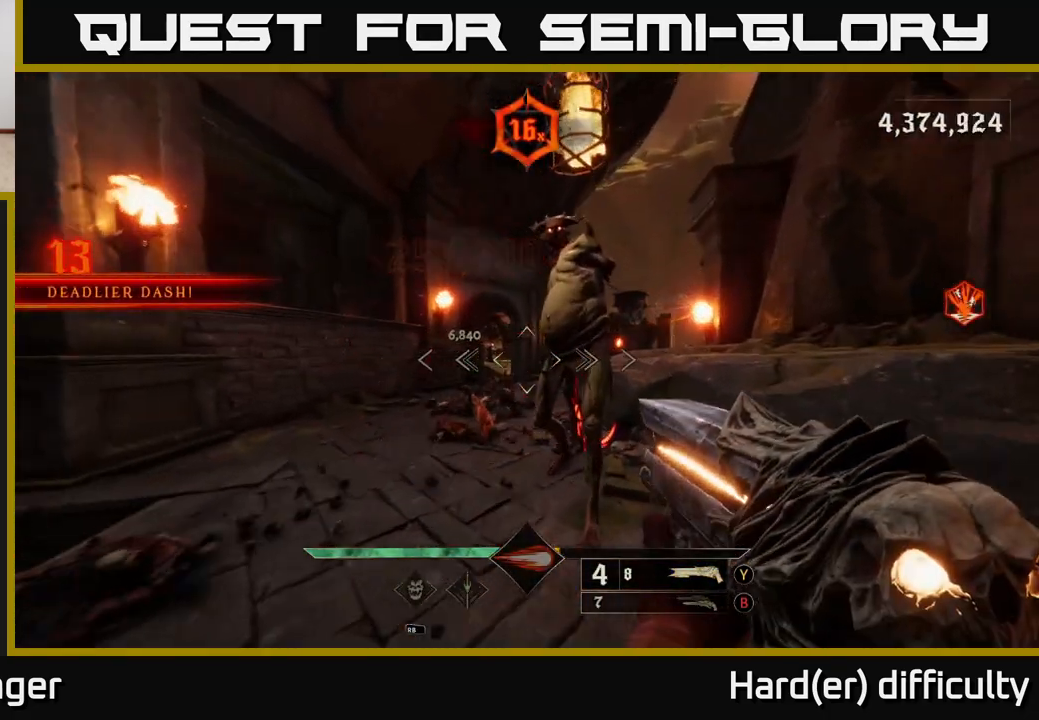
{"buttons": [], "left_stick": "left", "right_stick": "right", "events": [[33, "right_stick", "up-right"], [67, "R2", "down"], [117, "left_stick", "up-left"], [150, "R2", "up"], [167, "right_stick", "center"], [233, "right_stick", "down-right"], [333, "right_stick", "right"], [483, "left_stick", "left"]]}
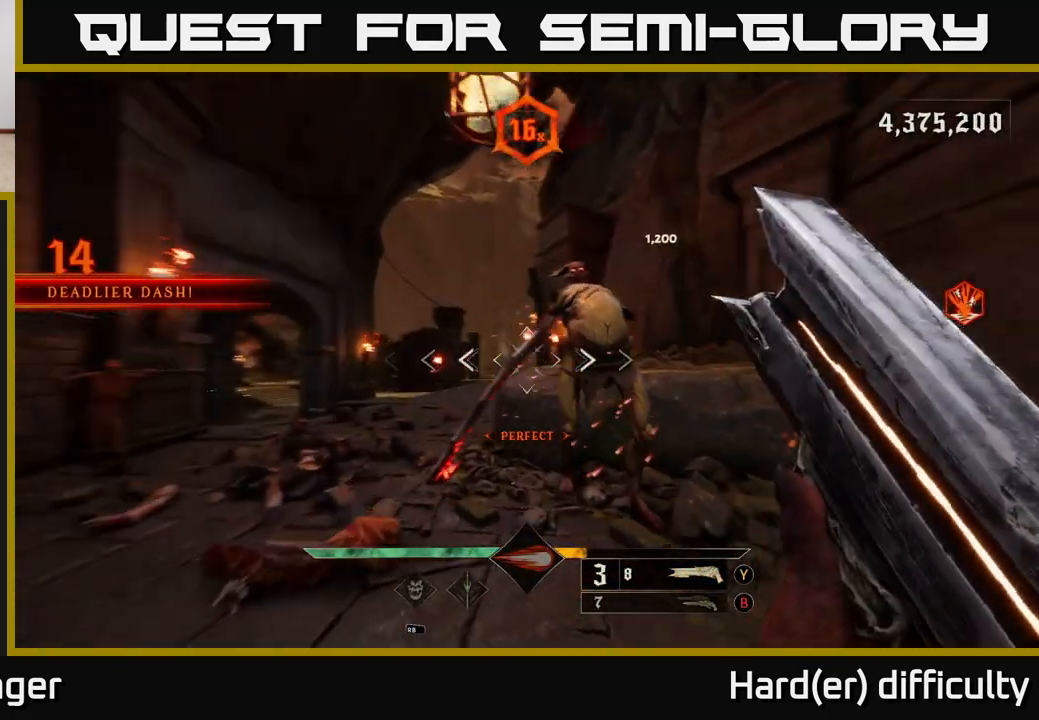
{"buttons": [], "left_stick": "up-left", "right_stick": "up-right", "events": [[250, "right_stick", "center"], [350, "left_stick", "up-left"], [450, "right_stick", "up-right"]]}
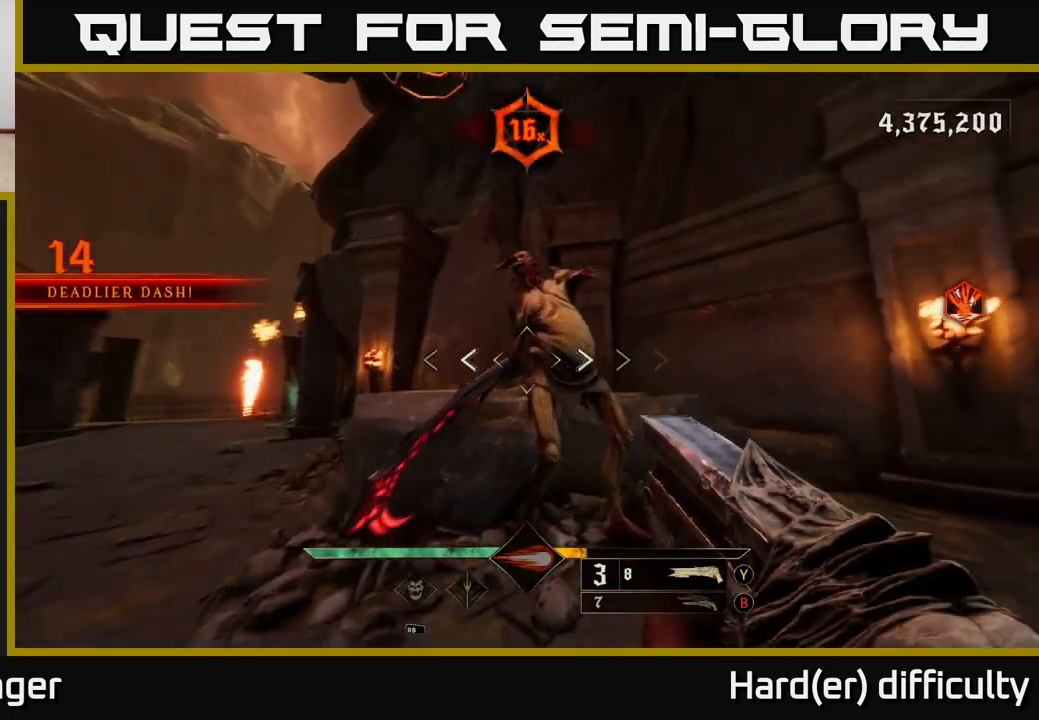
{"buttons": [], "left_stick": "down-left", "right_stick": "right", "events": [[50, "R2", "down"], [50, "left_stick", "left"], [150, "R2", "up"], [150, "right_stick", "right"], [367, "left_stick", "down-left"]]}
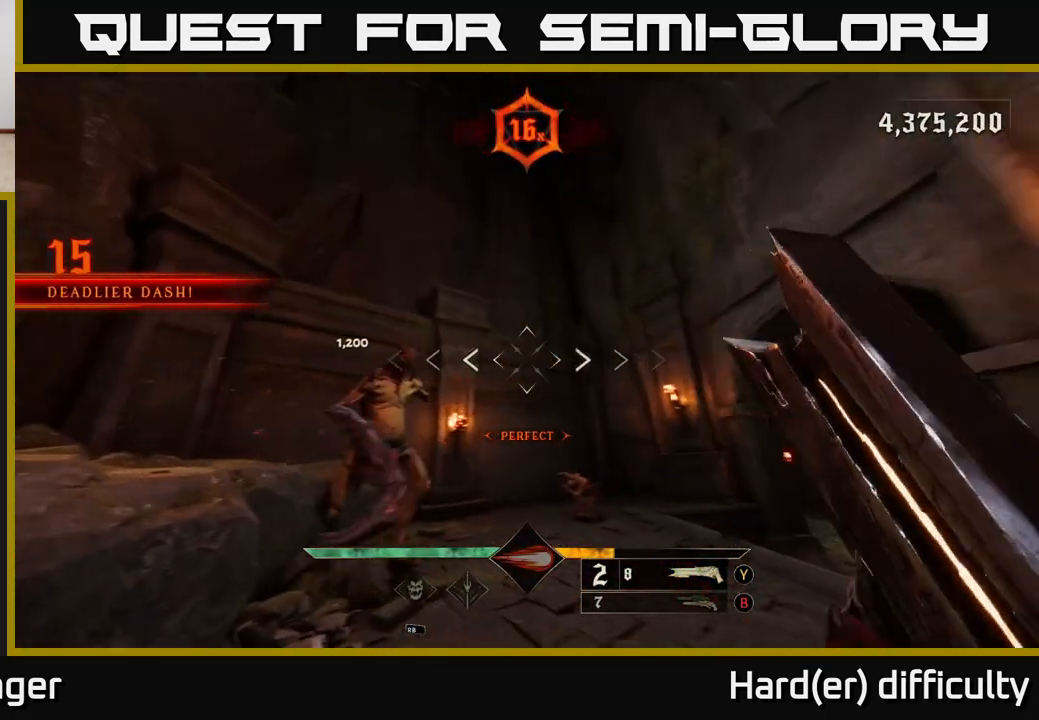
{"buttons": ["R2"], "left_stick": "left", "right_stick": "right", "events": [[33, "right_stick", "center"], [167, "right_stick", "down-left"], [250, "left_stick", "left"], [283, "right_stick", "center"], [383, "right_stick", "right"], [433, "R2", "down"]]}